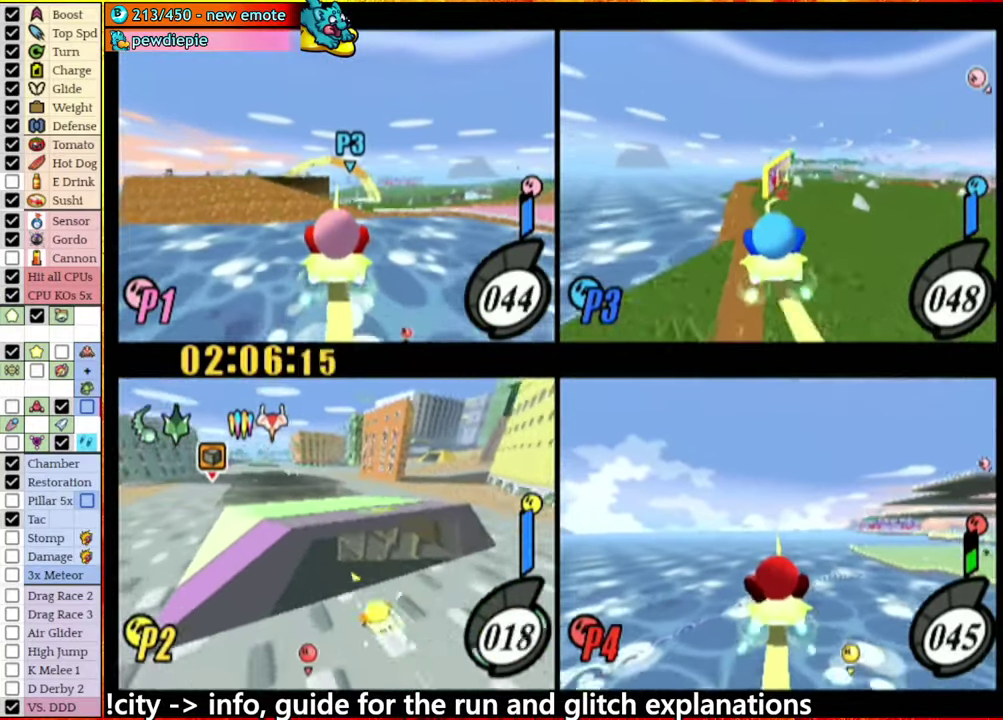
Gameplay with a controller (Nintendo layout); each line is a JSON object with the inputs held at the frame after it. "events" lists button and stick changes between this image and that frame as [ms after this image, input, new state], when the widget could be followed in between. This overlay highlights the sticks when they move; stick clicks (L3 R3) are not distinguishable. Not read: L3 R3.
{"buttons": [], "left_stick": "center", "right_stick": "center", "events": [[317, "A", "up"], [317, "left_stick", "right"], [433, "left_stick", "center"]]}
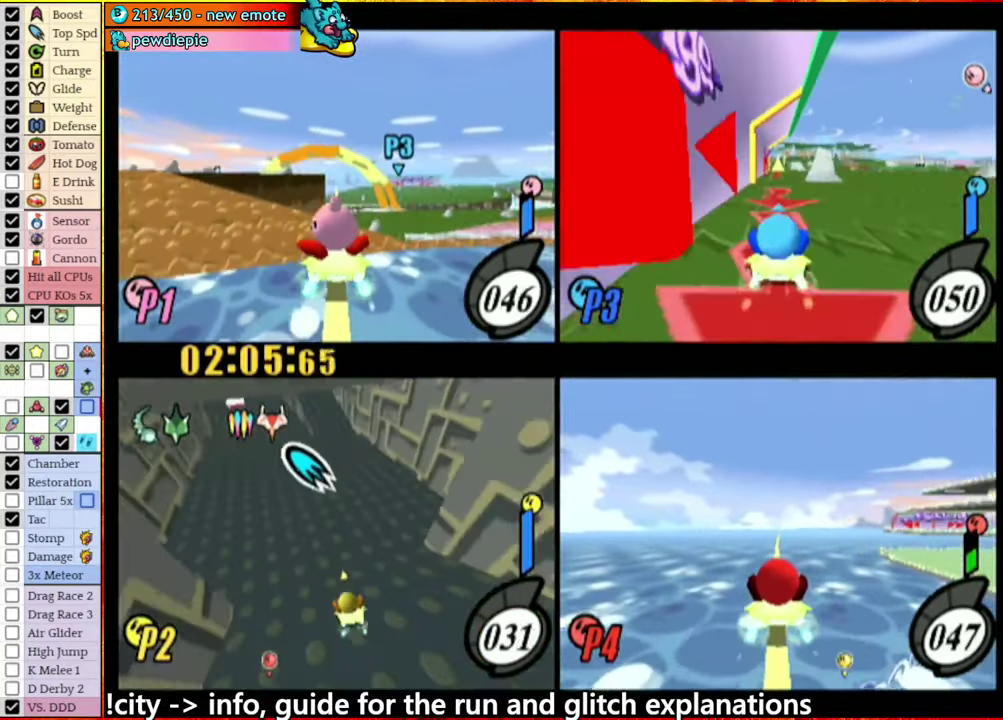
{"buttons": [], "left_stick": "center", "right_stick": "center", "events": [[217, "left_stick", "left"], [350, "left_stick", "center"]]}
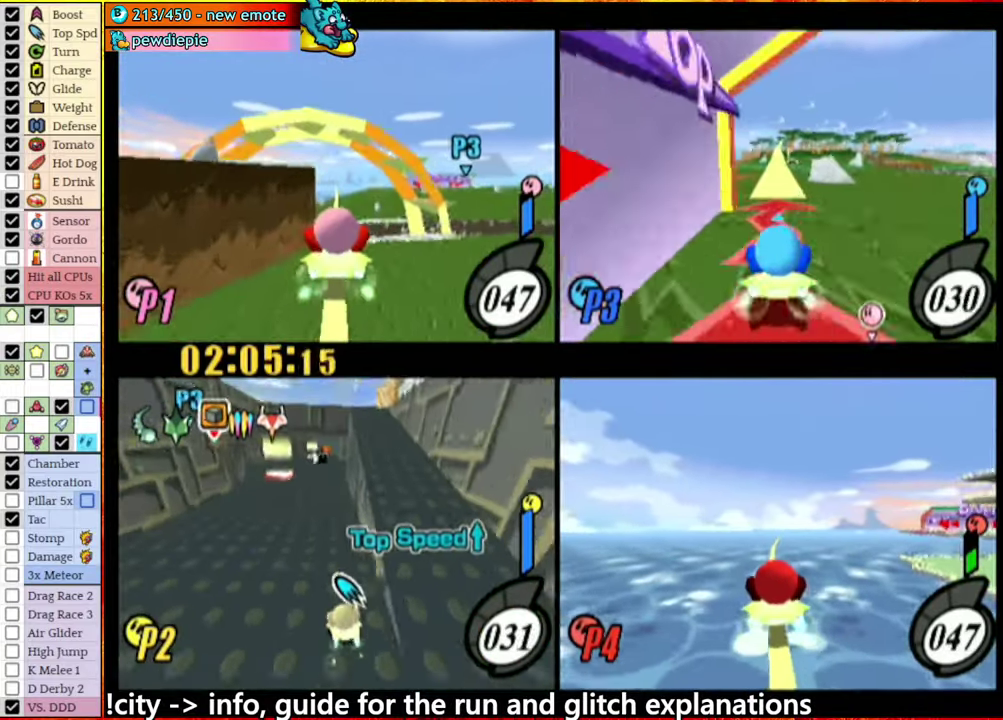
{"buttons": [], "left_stick": "left", "right_stick": "center", "events": [[17, "left_stick", "right"], [150, "left_stick", "center"], [217, "left_stick", "left"]]}
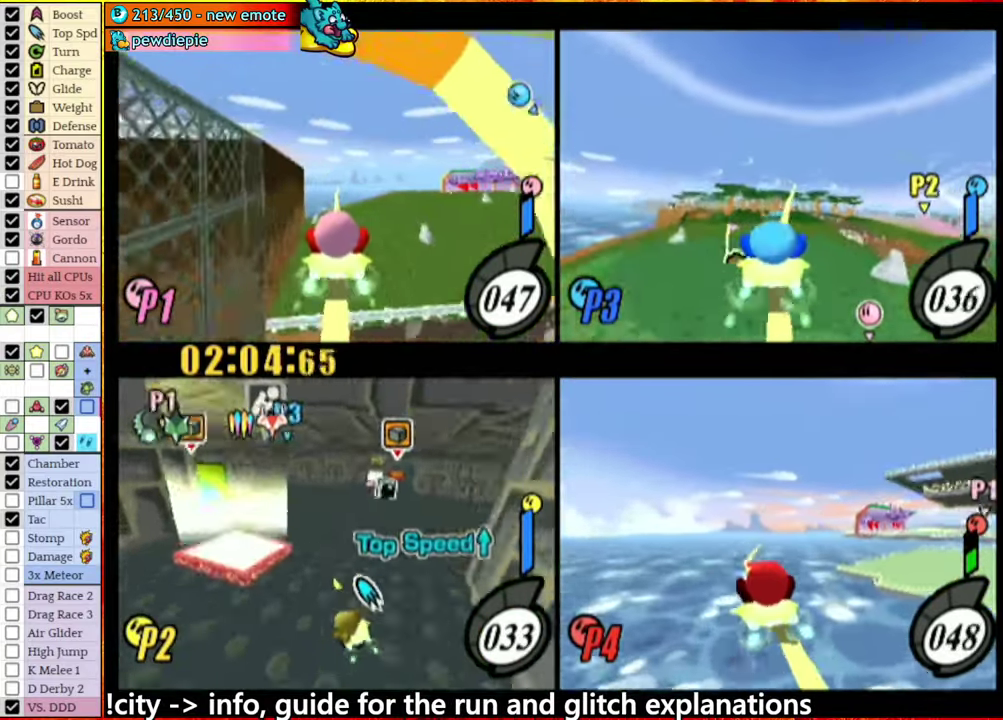
{"buttons": ["A"], "left_stick": "center", "right_stick": "center", "events": [[217, "A", "down"], [450, "left_stick", "center"]]}
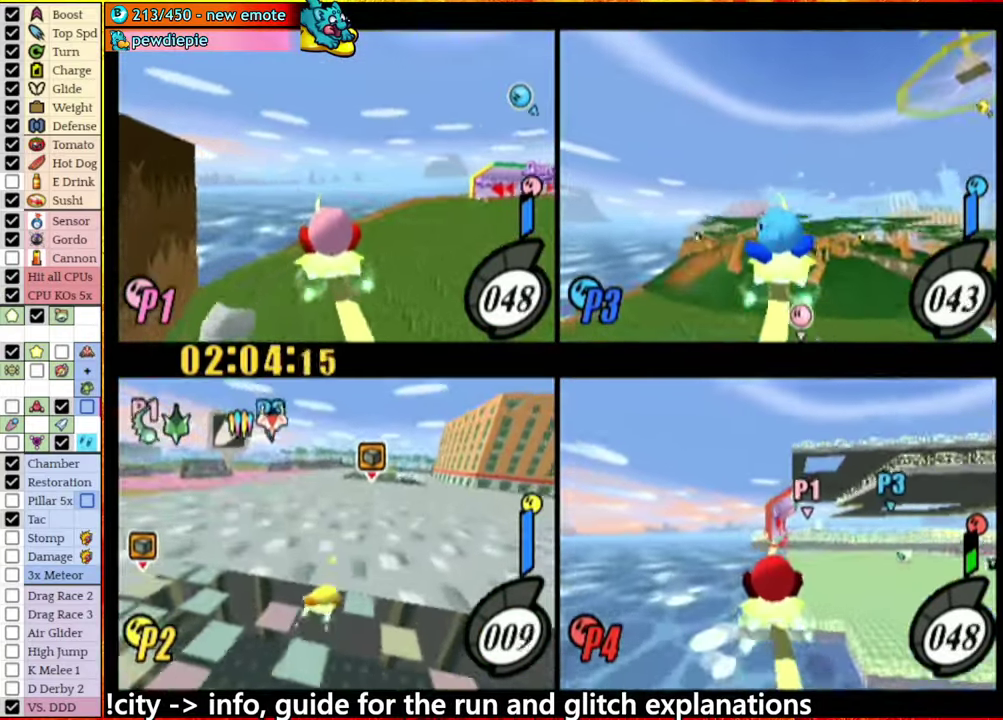
{"buttons": [], "left_stick": "center", "right_stick": "center", "events": [[167, "A", "up"], [183, "left_stick", "right"], [500, "left_stick", "center"]]}
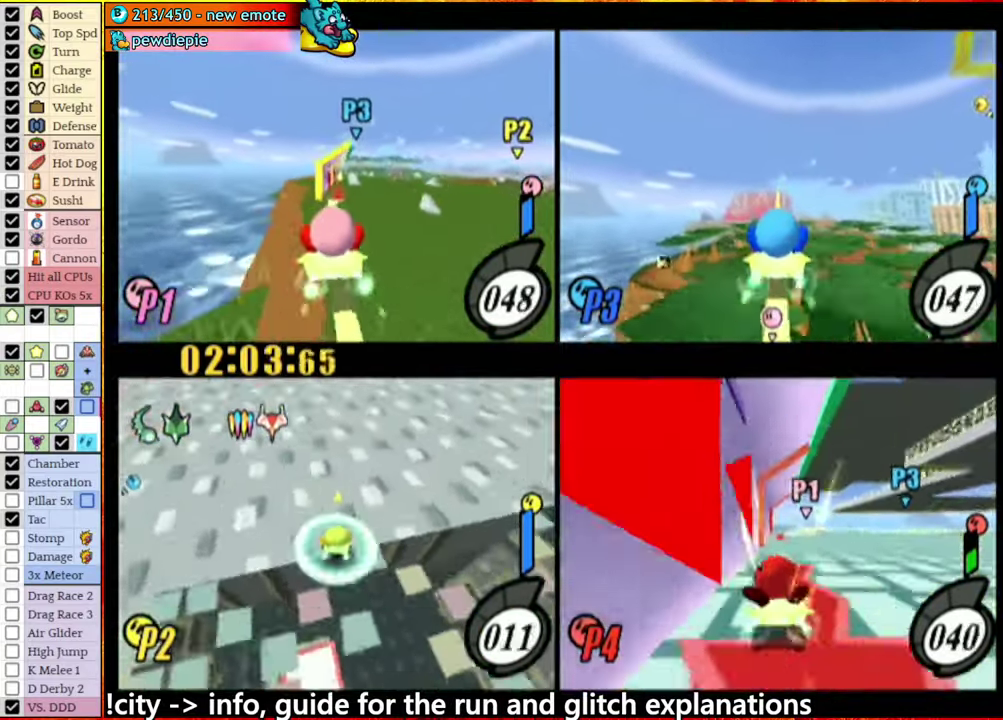
{"buttons": [], "left_stick": "center", "right_stick": "center", "events": []}
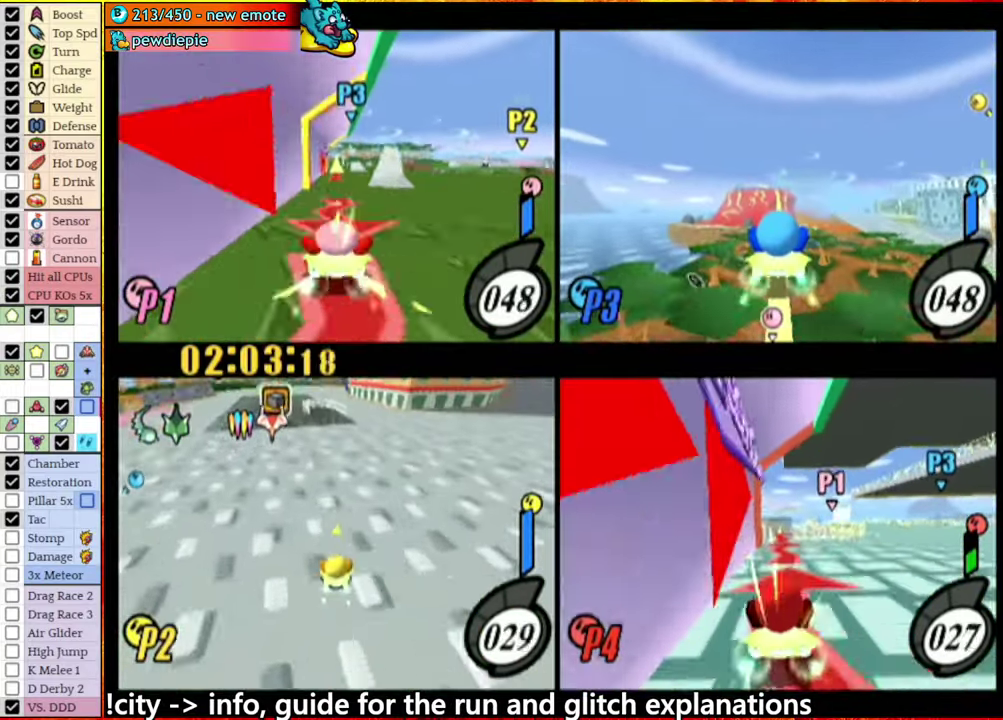
{"buttons": ["A"], "left_stick": "left", "right_stick": "center", "events": [[283, "A", "down"], [300, "left_stick", "left"]]}
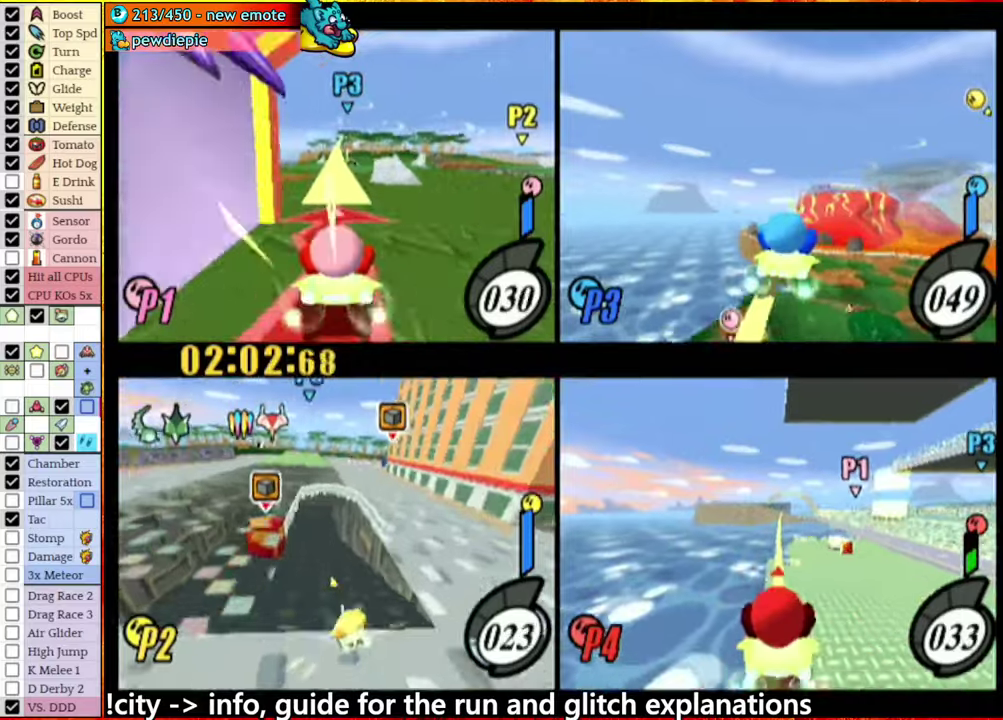
{"buttons": [], "left_stick": "right", "right_stick": "center", "events": [[17, "left_stick", "center"], [134, "A", "up"], [134, "left_stick", "left"], [250, "left_stick", "center"], [400, "left_stick", "up-right"], [484, "left_stick", "right"]]}
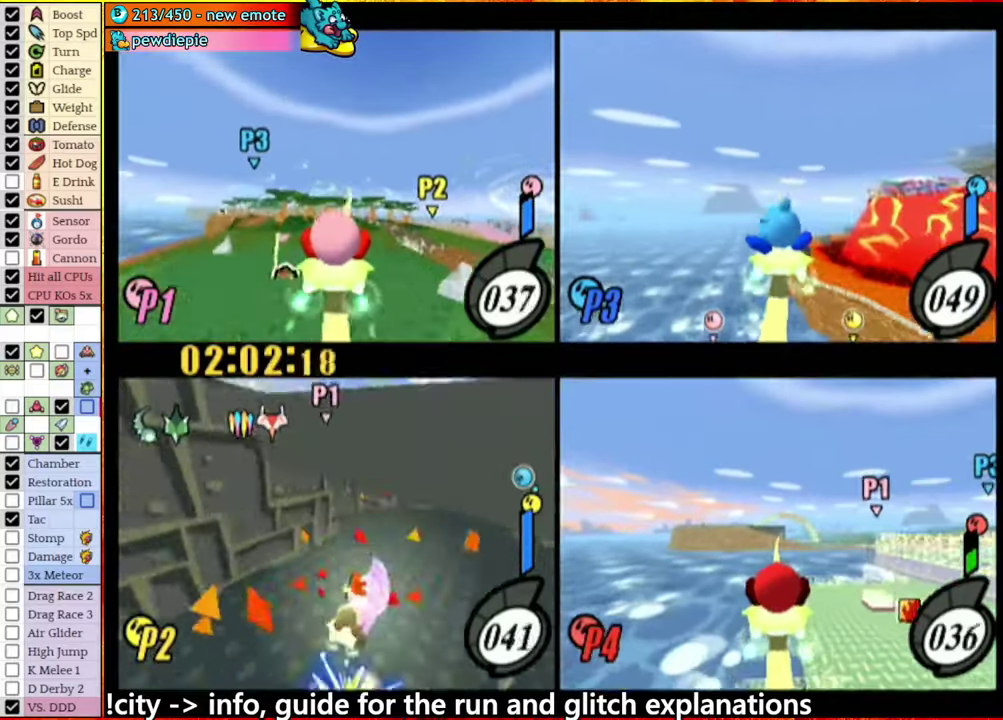
{"buttons": [], "left_stick": "center", "right_stick": "center", "events": [[134, "left_stick", "center"], [250, "A", "down"], [350, "A", "up"]]}
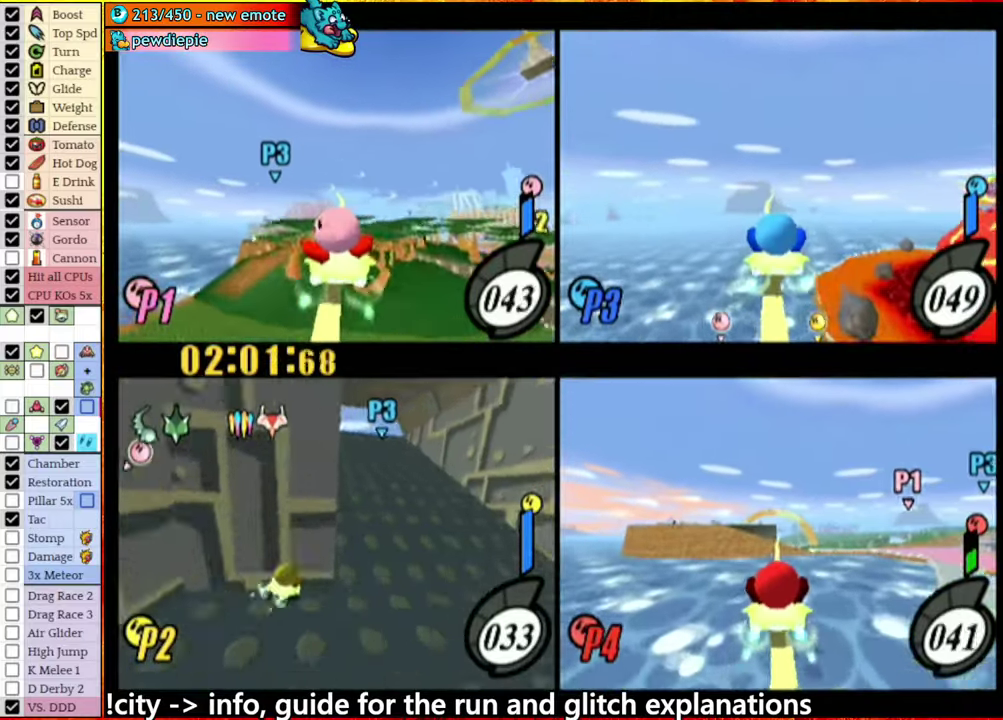
{"buttons": [], "left_stick": "right", "right_stick": "center", "events": [[67, "left_stick", "left"], [367, "left_stick", "center"], [484, "left_stick", "right"]]}
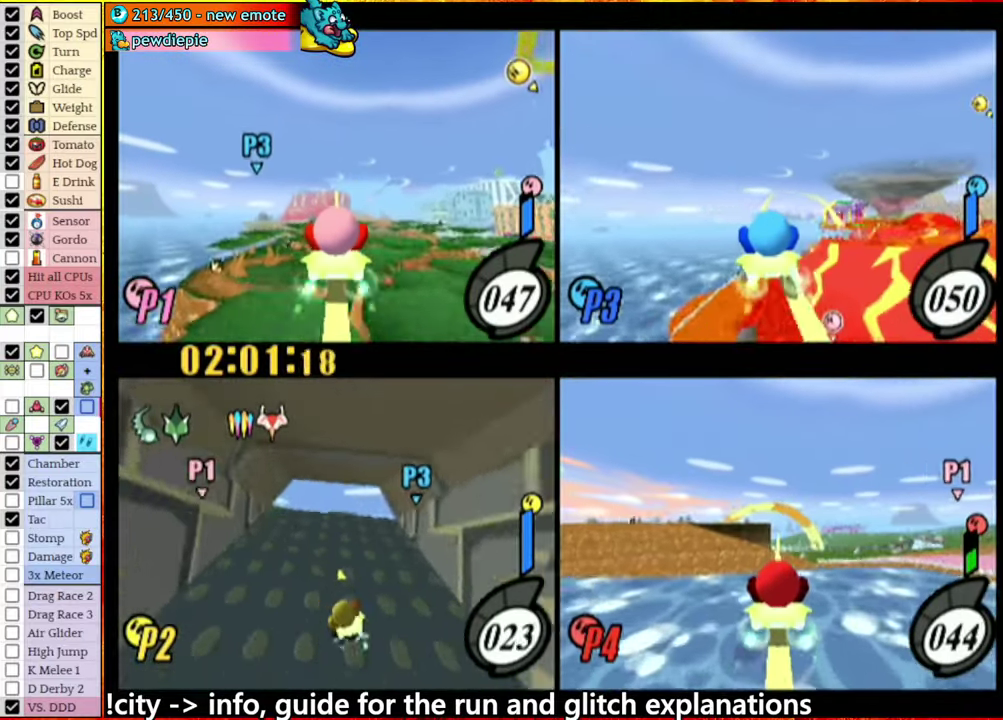
{"buttons": ["A"], "left_stick": "right", "right_stick": "center", "events": [[67, "A", "down"]]}
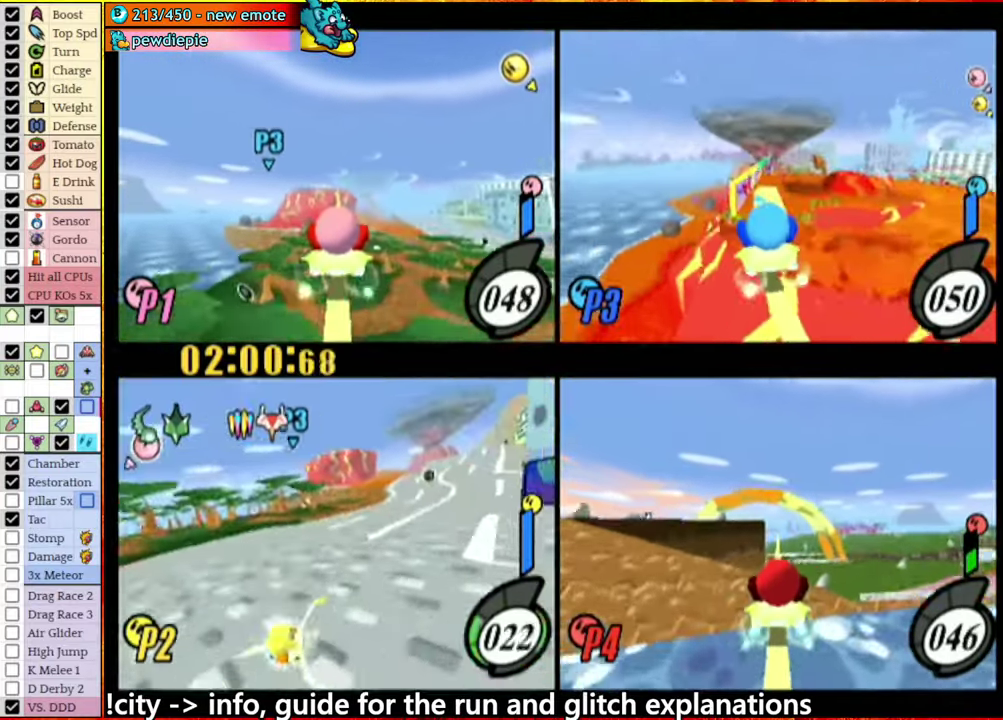
{"buttons": [], "left_stick": "right", "right_stick": "center", "events": [[50, "A", "up"], [84, "left_stick", "center"], [417, "left_stick", "right"]]}
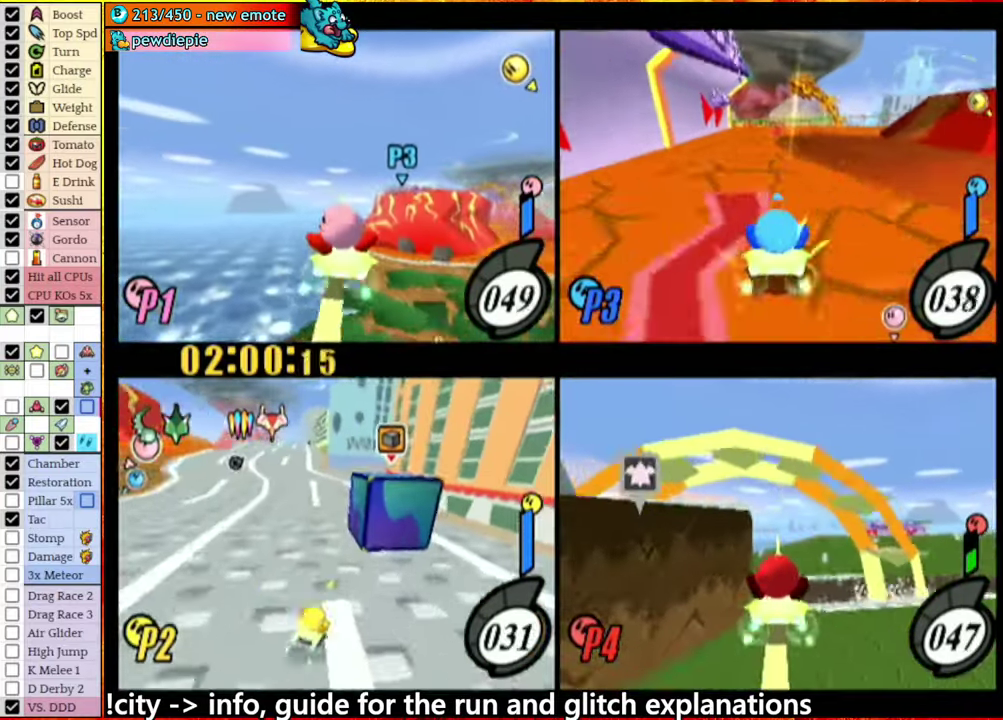
{"buttons": ["A"], "left_stick": "left", "right_stick": "center", "events": [[117, "A", "down"], [250, "left_stick", "up-right"], [300, "left_stick", "center"], [417, "left_stick", "left"]]}
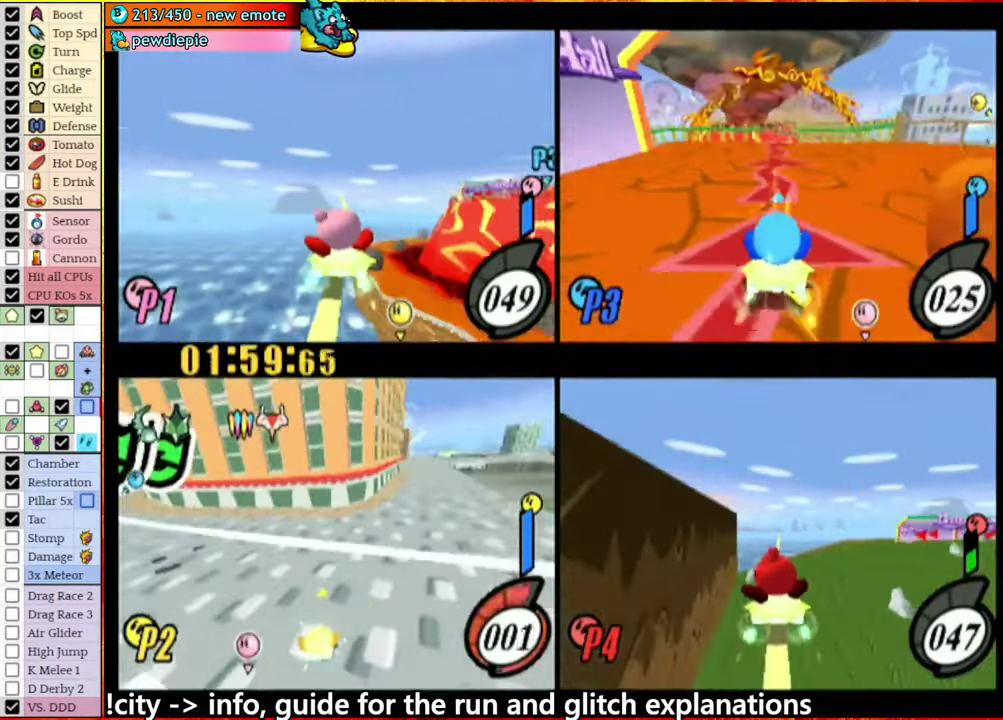
{"buttons": ["A"], "left_stick": "center", "right_stick": "center", "events": [[150, "A", "up"], [250, "A", "down"], [284, "left_stick", "right"], [384, "A", "up"], [450, "left_stick", "center"], [500, "A", "down"]]}
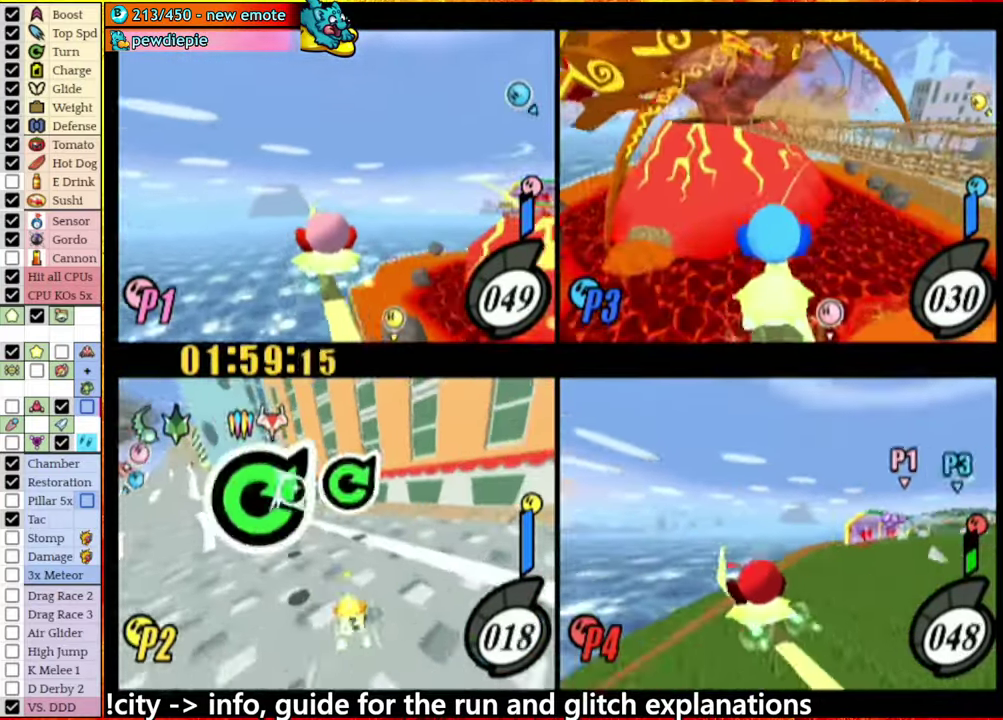
{"buttons": ["A"], "left_stick": "right", "right_stick": "center", "events": [[100, "left_stick", "right"]]}
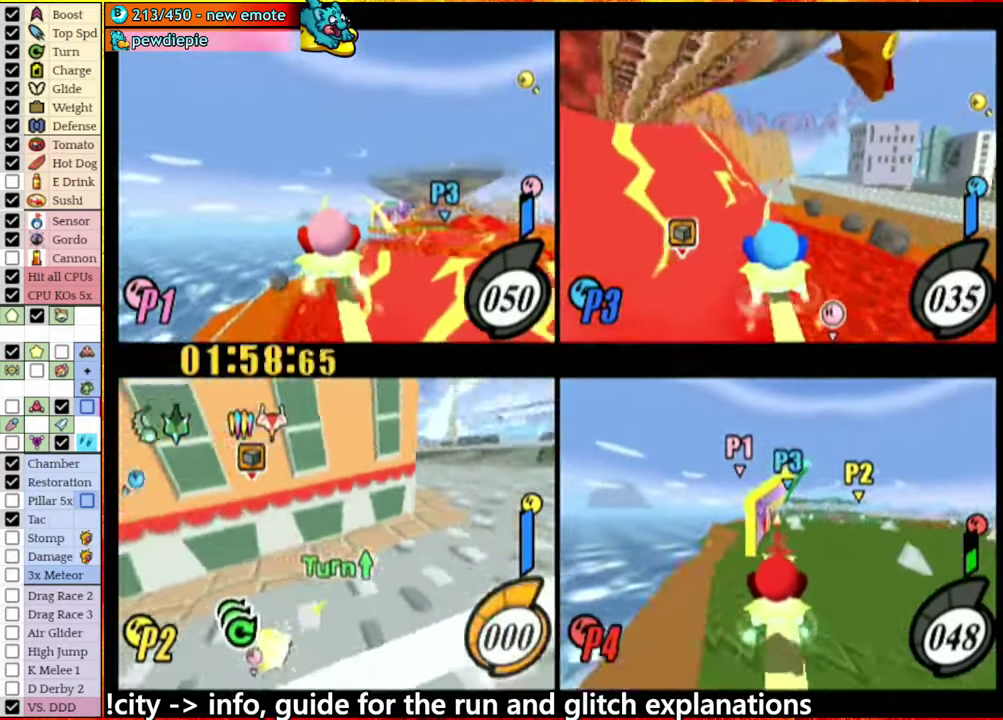
{"buttons": [], "left_stick": "left", "right_stick": "center", "events": [[200, "A", "up"], [334, "left_stick", "left"], [384, "A", "down"], [500, "A", "up"]]}
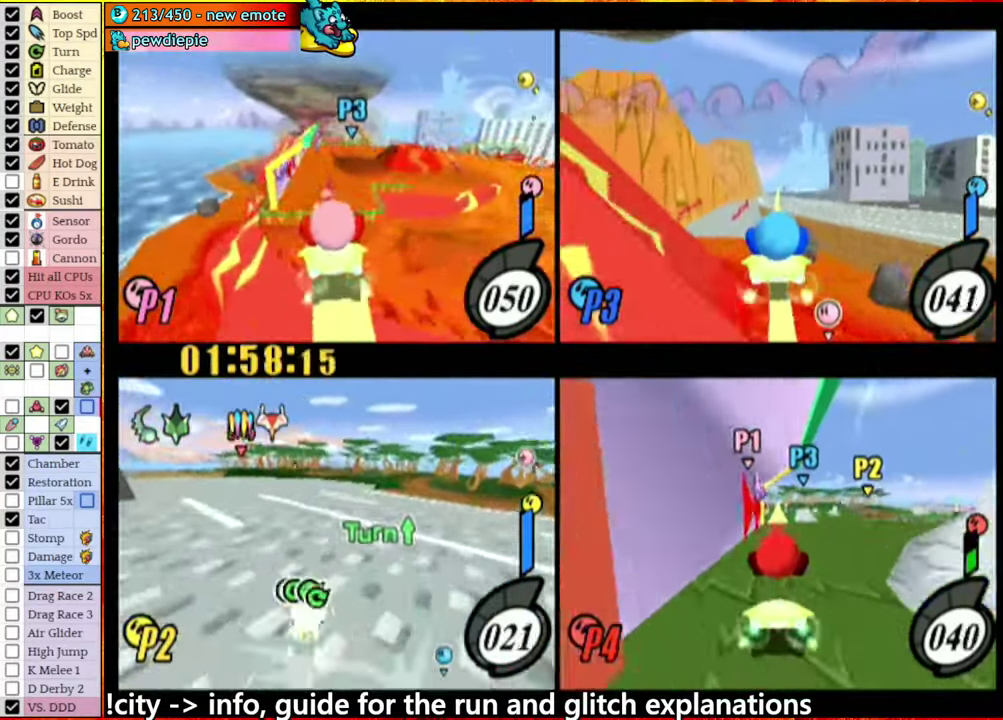
{"buttons": [], "left_stick": "right", "right_stick": "center", "events": [[250, "left_stick", "center"], [450, "left_stick", "right"]]}
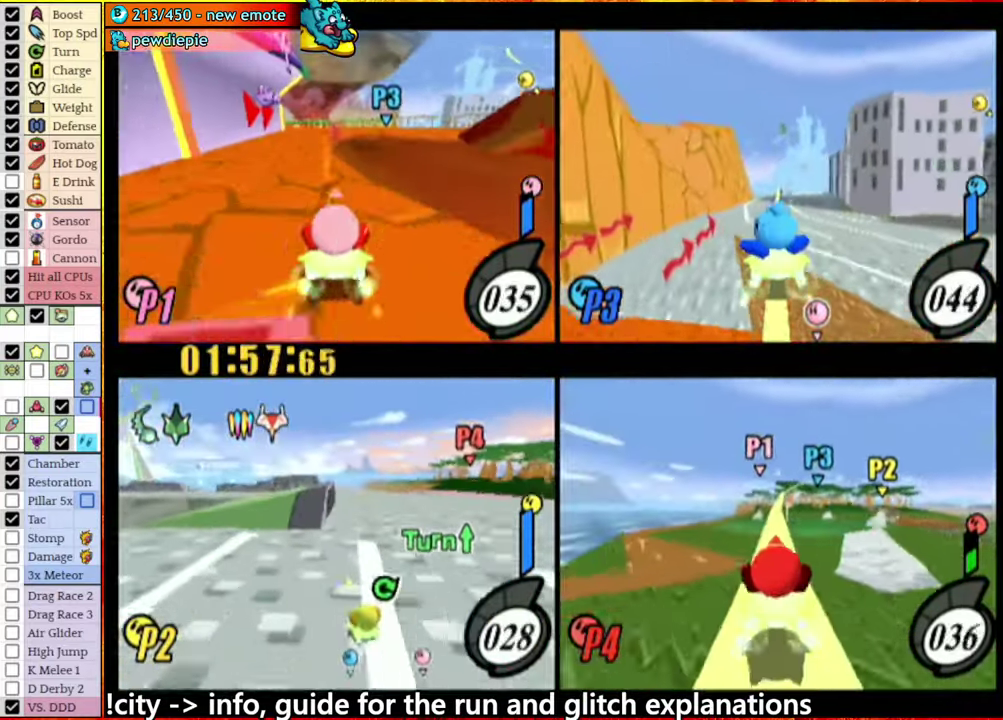
{"buttons": ["A"], "left_stick": "center", "right_stick": "center", "events": [[83, "left_stick", "center"], [133, "left_stick", "left"], [216, "A", "down"], [466, "left_stick", "center"]]}
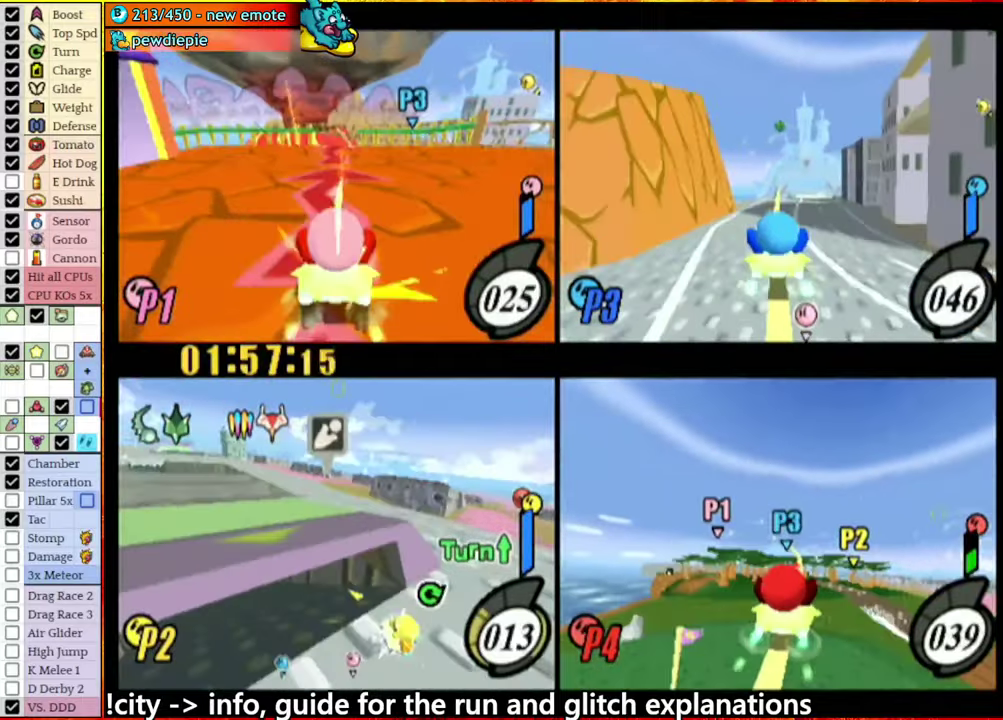
{"buttons": ["A"], "left_stick": "center", "right_stick": "center", "events": [[66, "A", "up"], [150, "A", "down"]]}
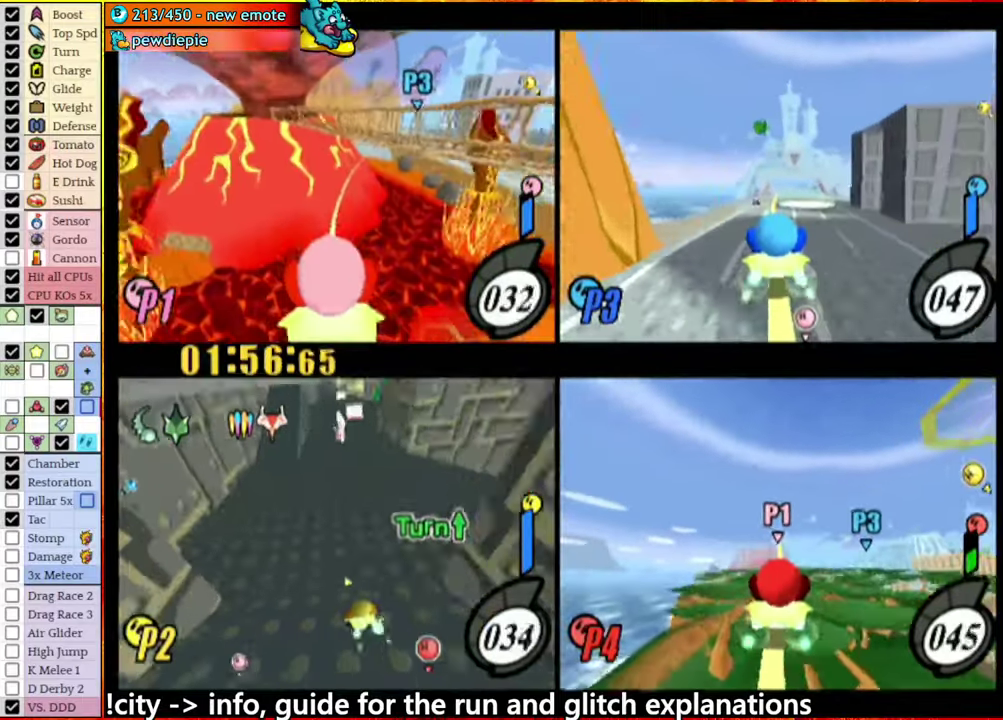
{"buttons": [], "left_stick": "center", "right_stick": "center", "events": [[333, "left_stick", "right"], [400, "A", "up"], [483, "left_stick", "center"]]}
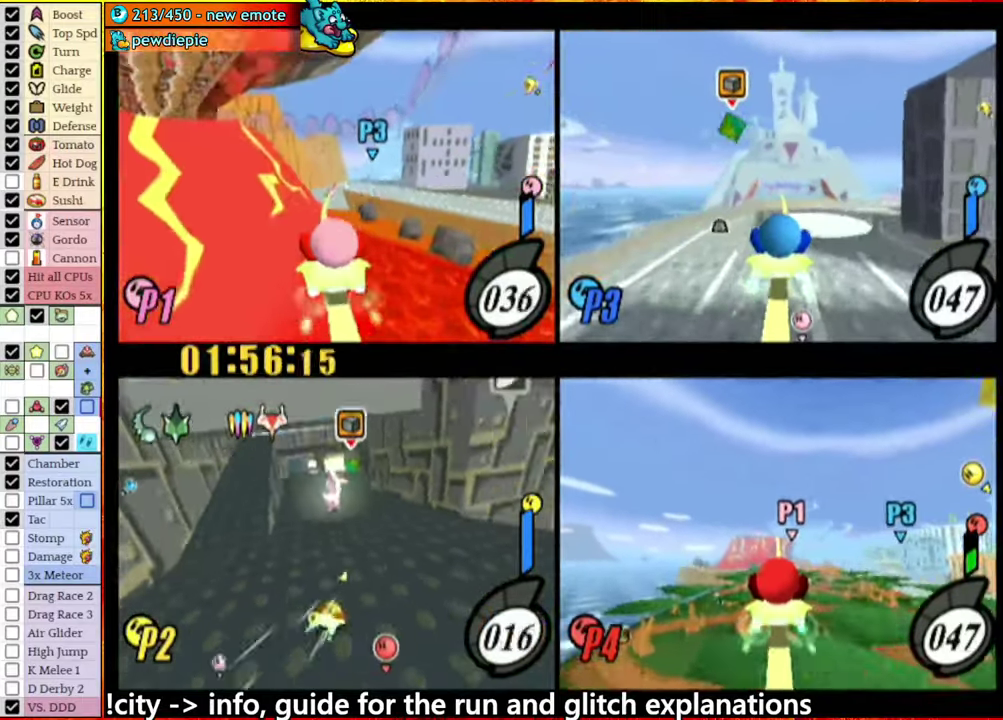
{"buttons": [], "left_stick": "center", "right_stick": "center", "events": [[33, "left_stick", "left"], [333, "left_stick", "center"]]}
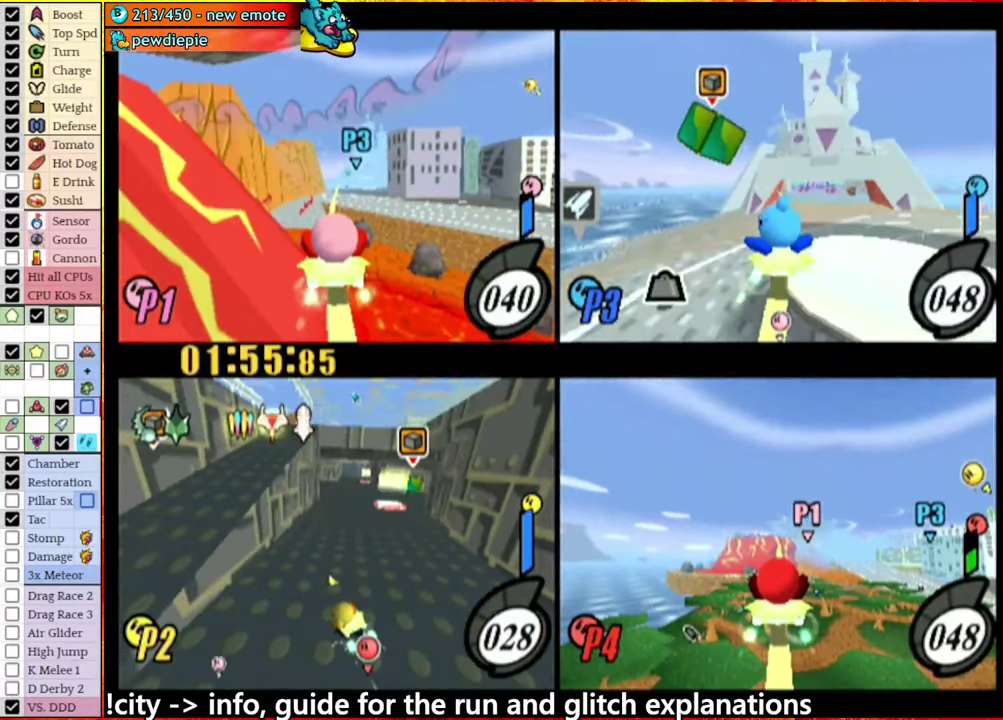
{"buttons": [], "left_stick": "center", "right_stick": "center", "events": []}